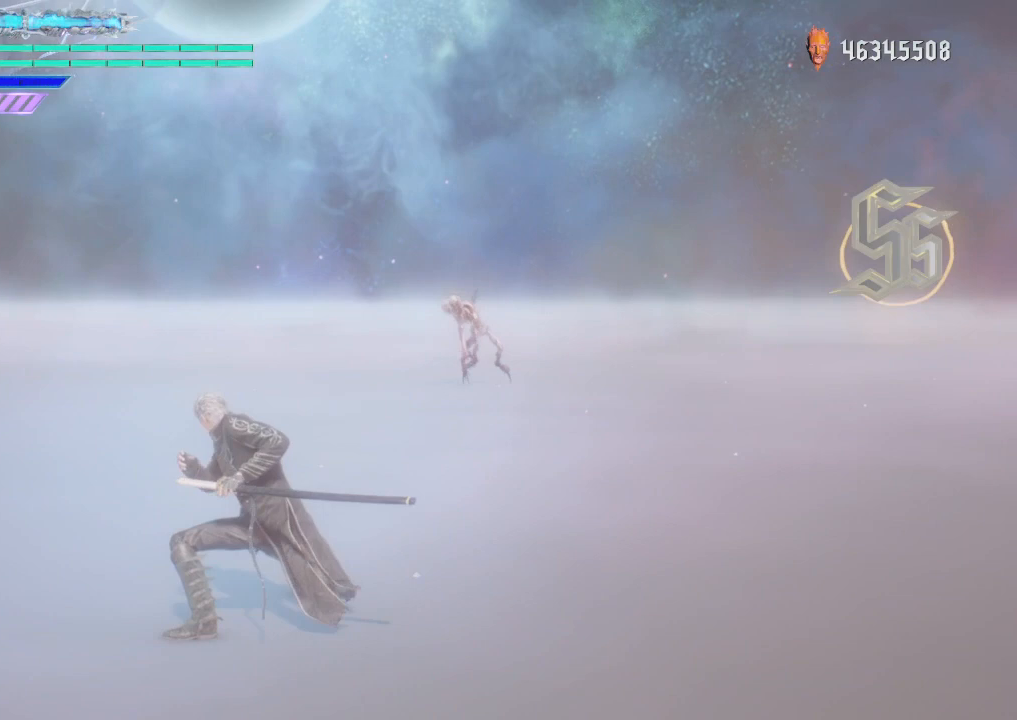
Gameplay with a controller (Xbox layout); each line is a JSON object with the inputs held at the frame after it. "events" lists button and stick changes between this image and that frame as [ms after this image, input, new state], when the widget could be followed in between. Not read: L3 R3.
{"buttons": [], "left_stick": "up", "right_stick": "center", "events": []}
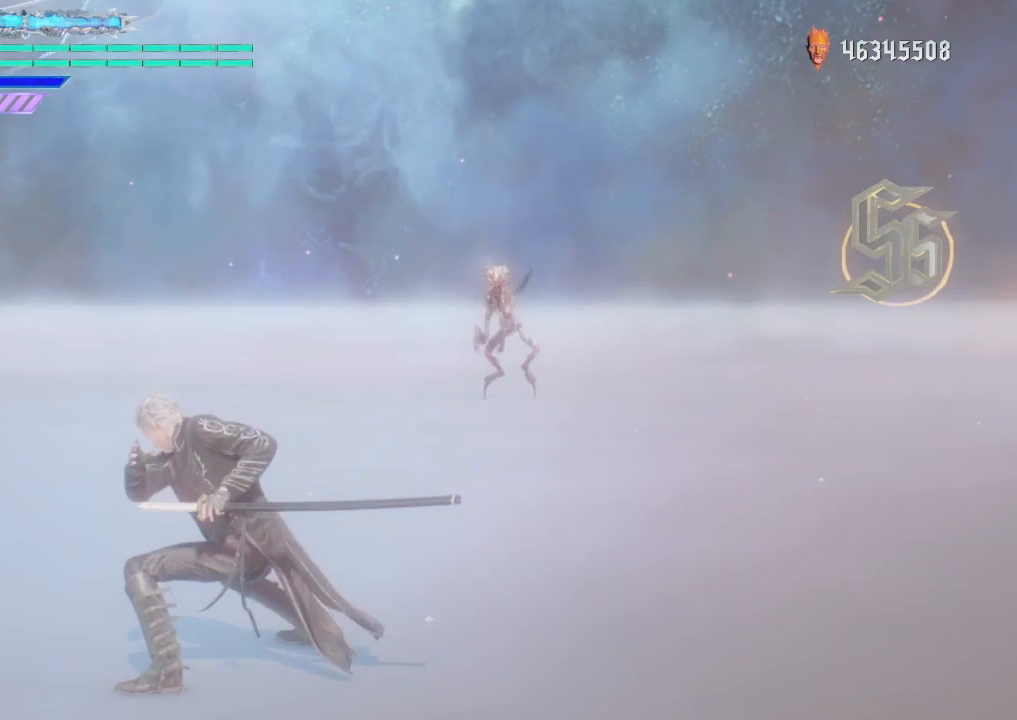
{"buttons": [], "left_stick": "up", "right_stick": "center", "events": []}
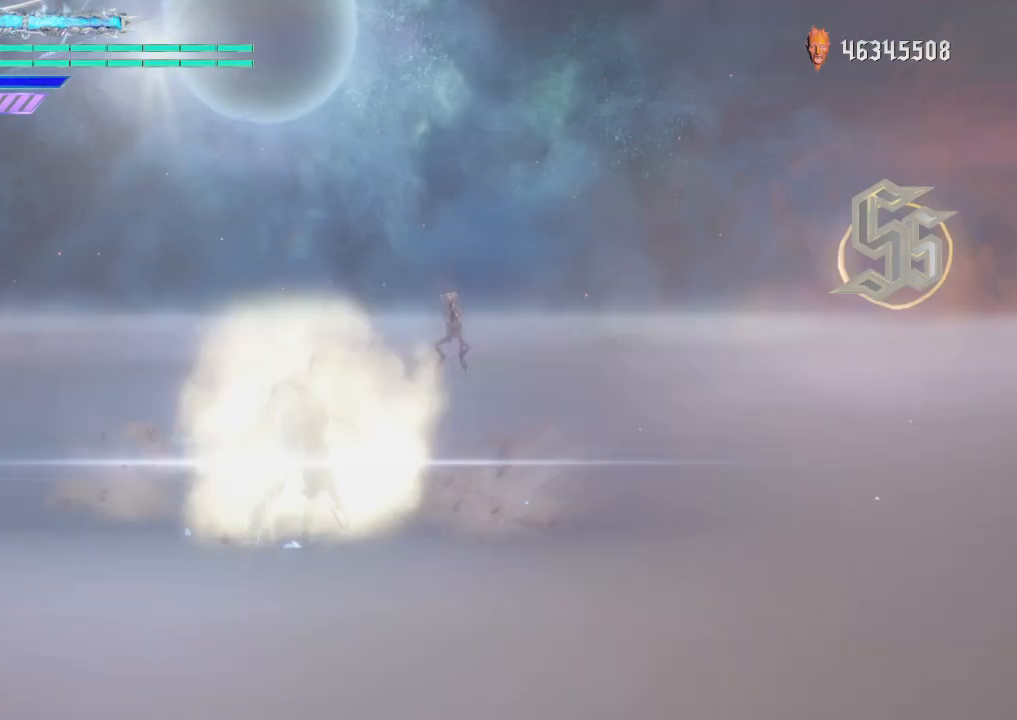
{"buttons": [], "left_stick": "up", "right_stick": "center", "events": []}
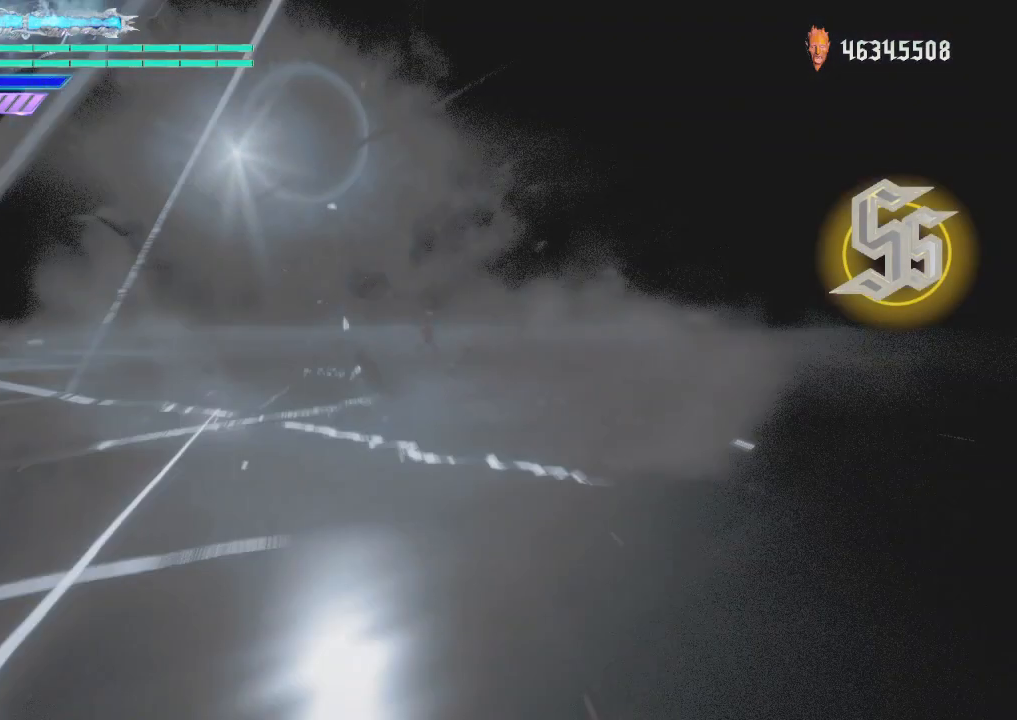
{"buttons": [], "left_stick": "up", "right_stick": "center", "events": []}
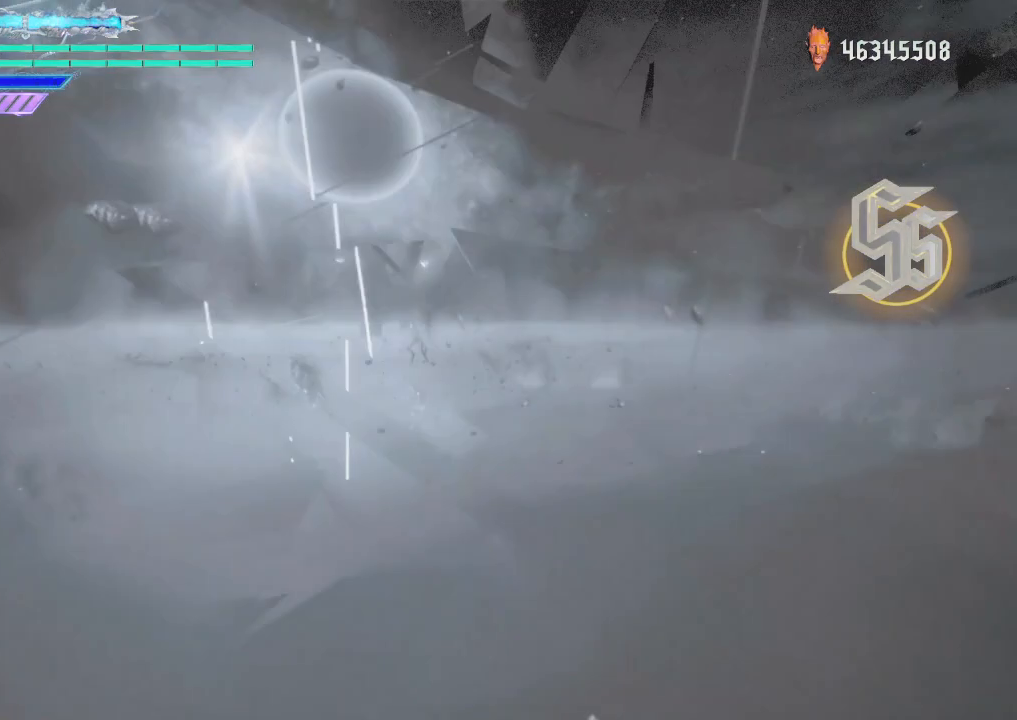
{"buttons": [], "left_stick": "center", "right_stick": "center", "events": [[250, "left_stick", "center"]]}
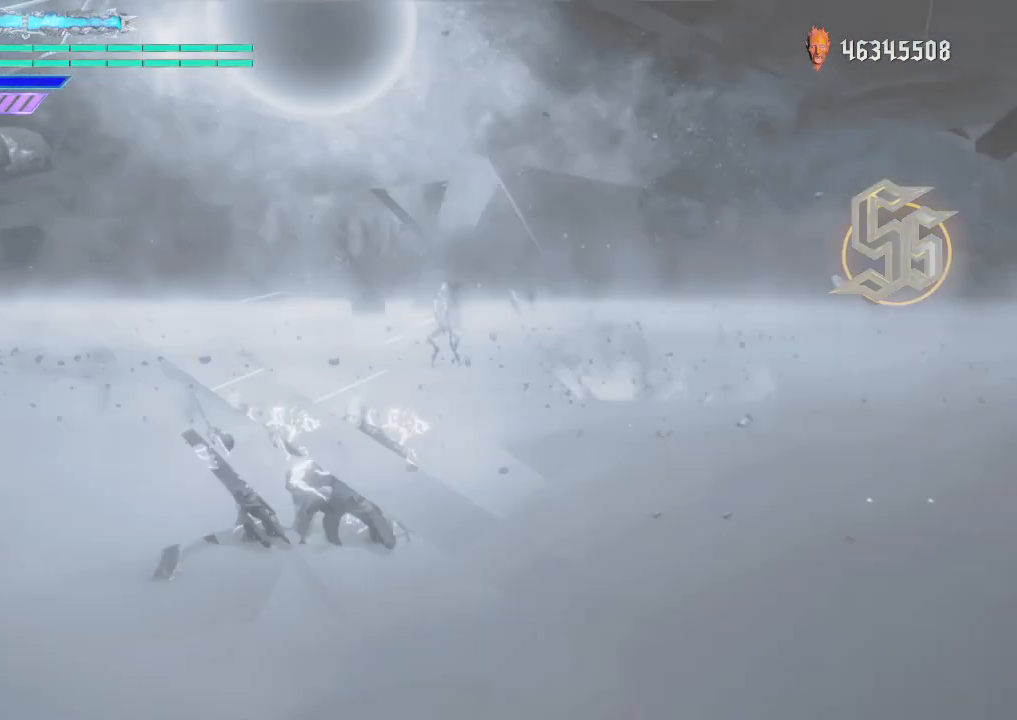
{"buttons": [], "left_stick": "center", "right_stick": "center", "events": []}
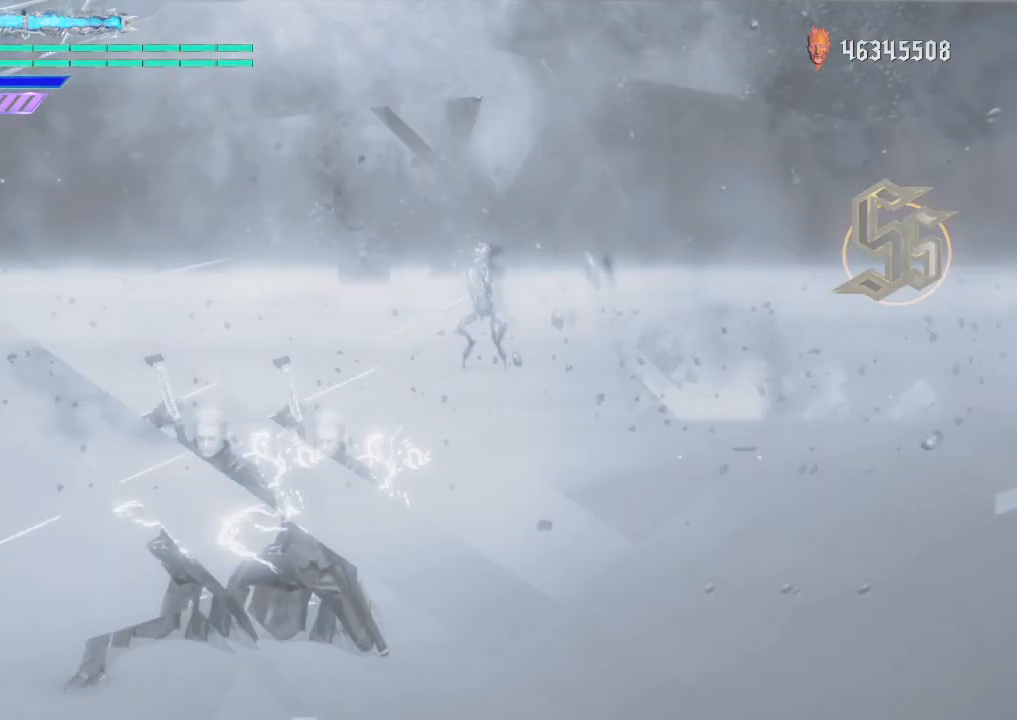
{"buttons": [], "left_stick": "center", "right_stick": "center", "events": []}
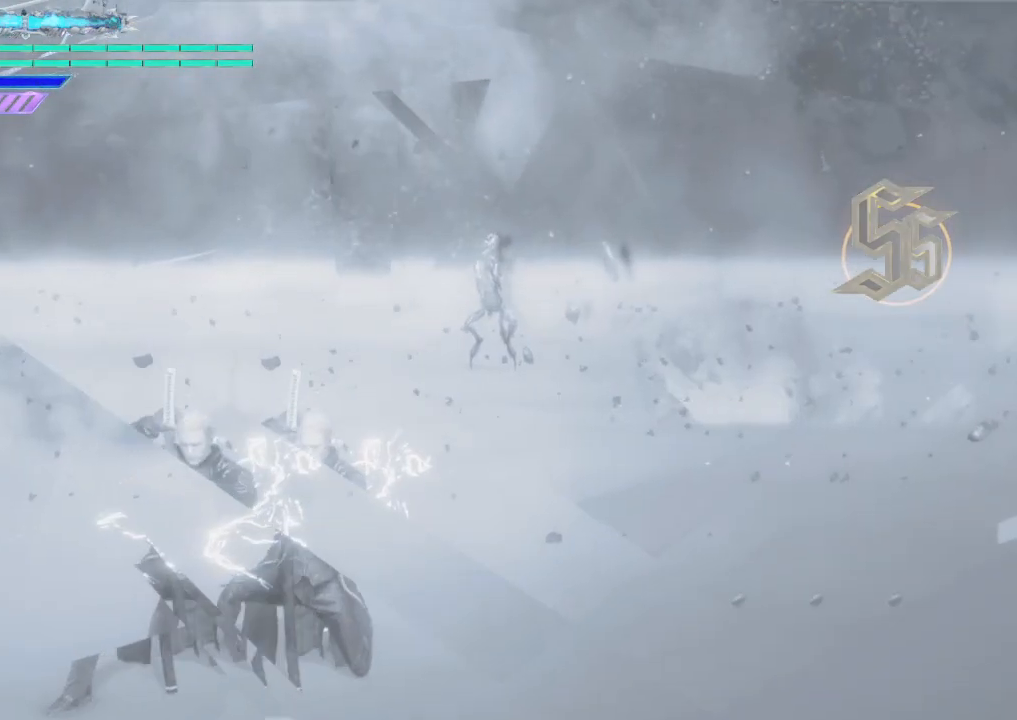
{"buttons": [], "left_stick": "up", "right_stick": "center", "events": [[500, "left_stick", "up"]]}
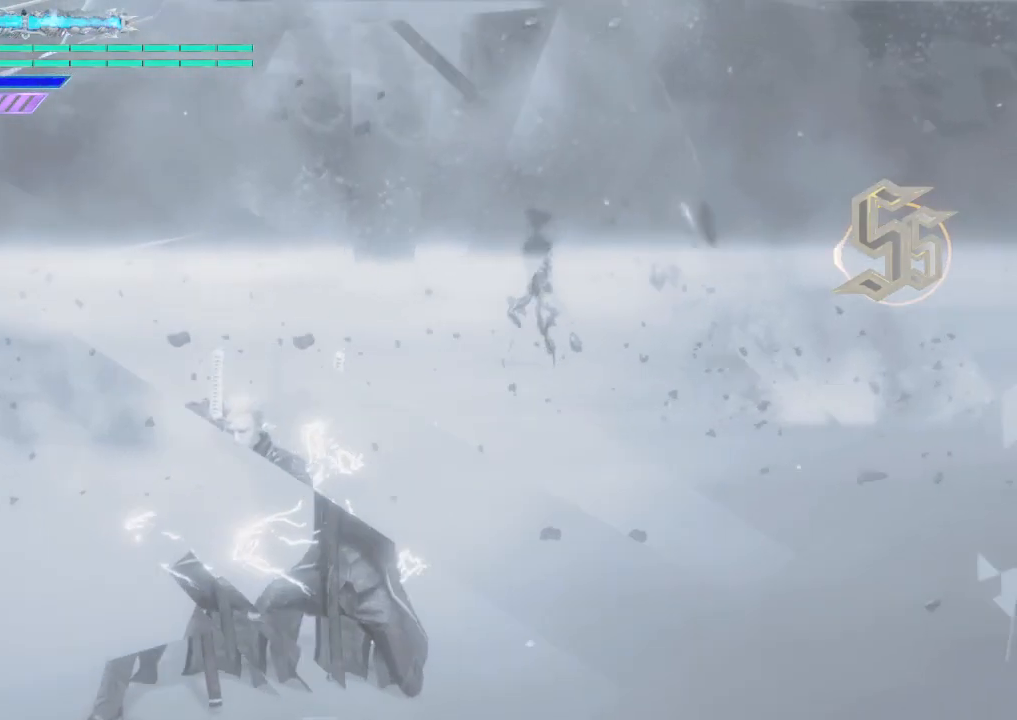
{"buttons": [], "left_stick": "up", "right_stick": "center", "events": []}
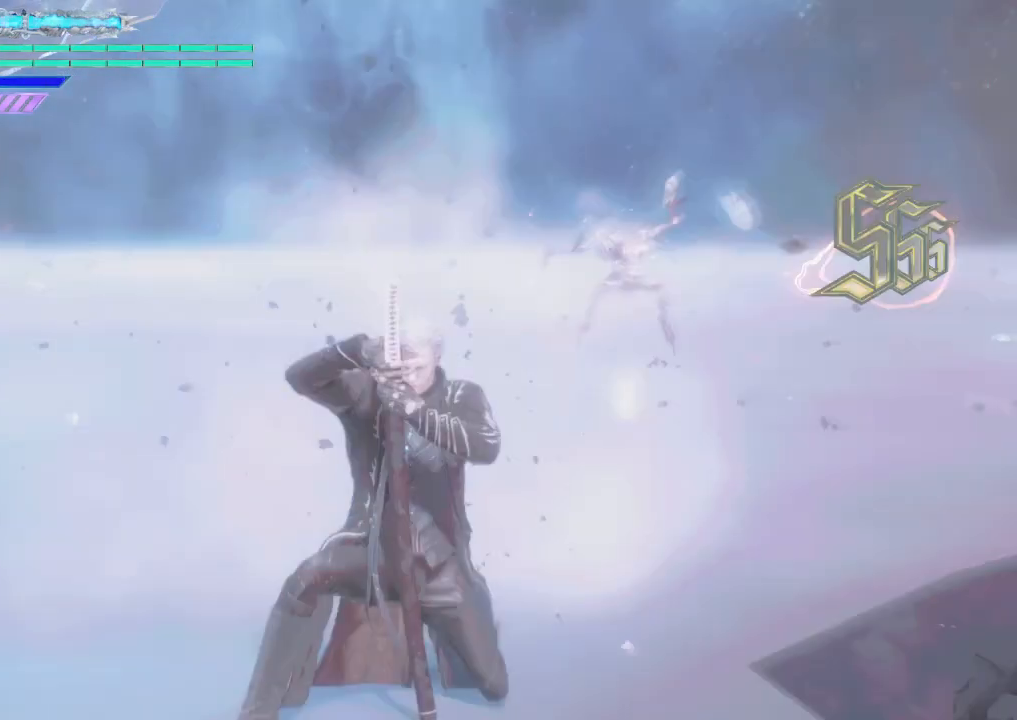
{"buttons": ["B", "R1"], "left_stick": "up", "right_stick": "center", "events": [[375, "B", "down"], [375, "R1", "down"]]}
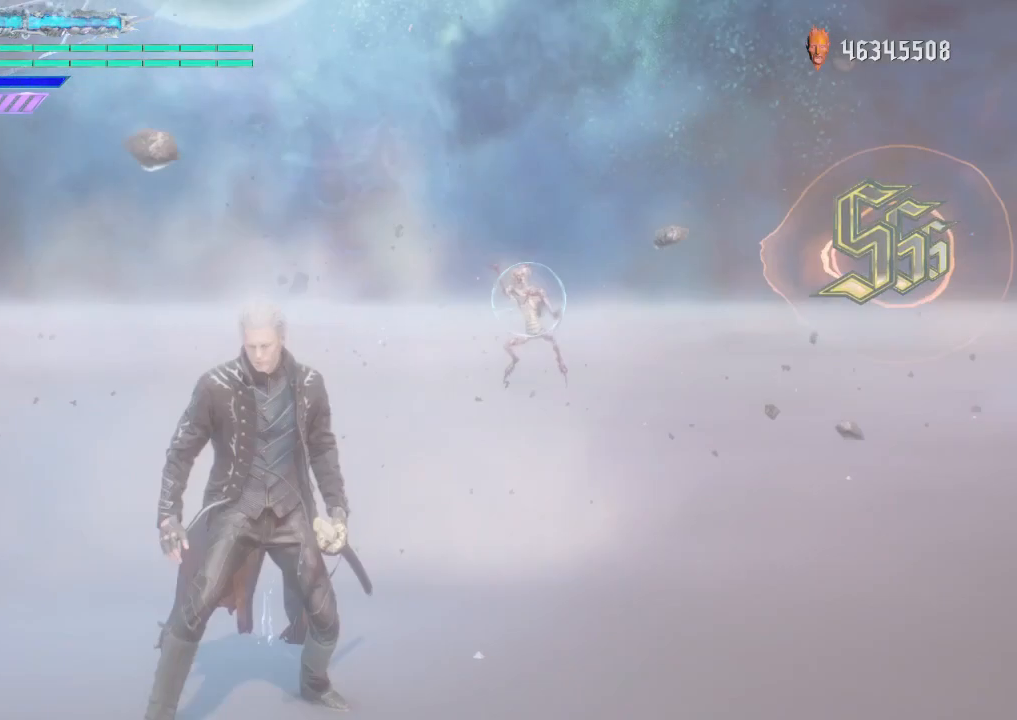
{"buttons": ["R2"], "left_stick": "up", "right_stick": "center", "events": [[125, "B", "up"], [125, "R1", "up"], [500, "R2", "down"]]}
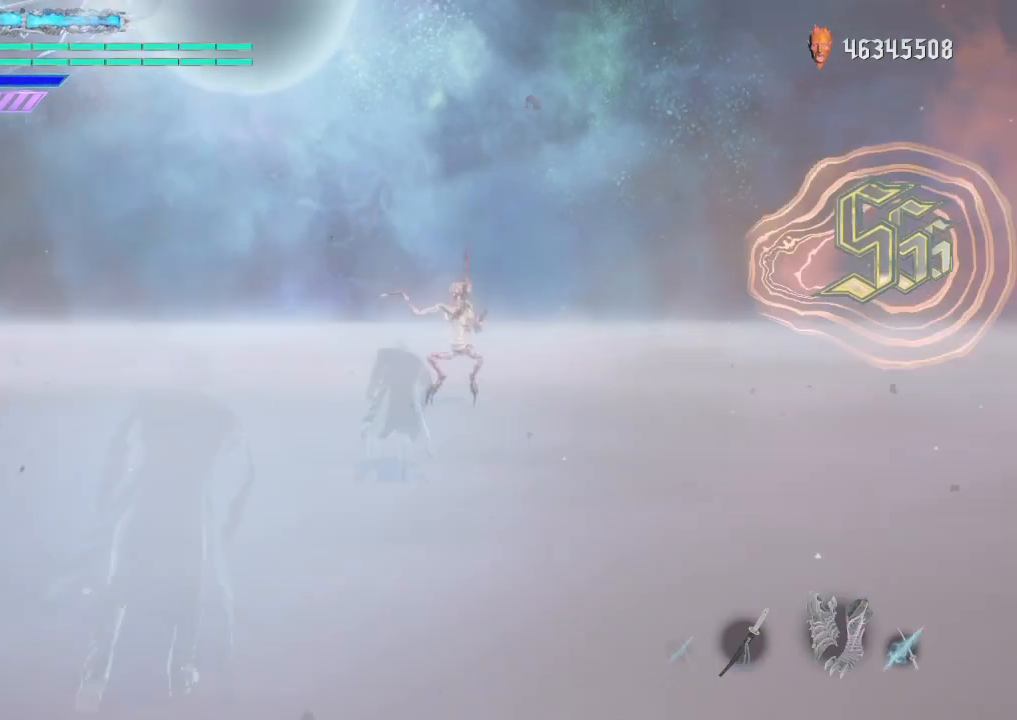
{"buttons": ["Y"], "left_stick": "up", "right_stick": "center", "events": [[125, "R2", "up"], [375, "Y", "down"]]}
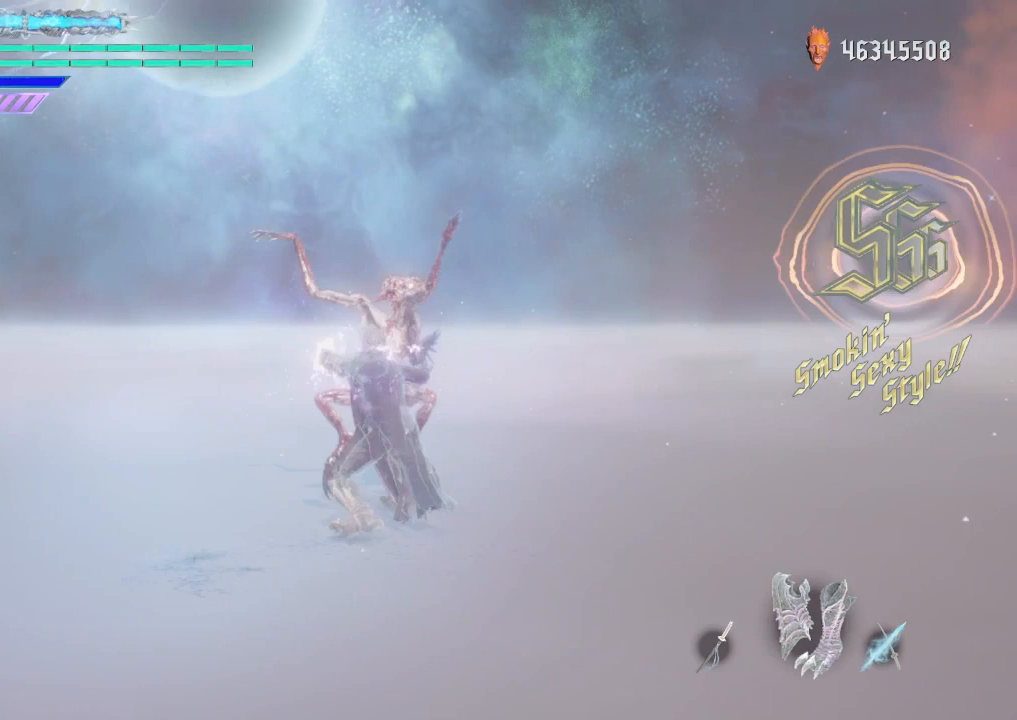
{"buttons": [], "left_stick": "up", "right_stick": "center", "events": [[125, "Y", "up"]]}
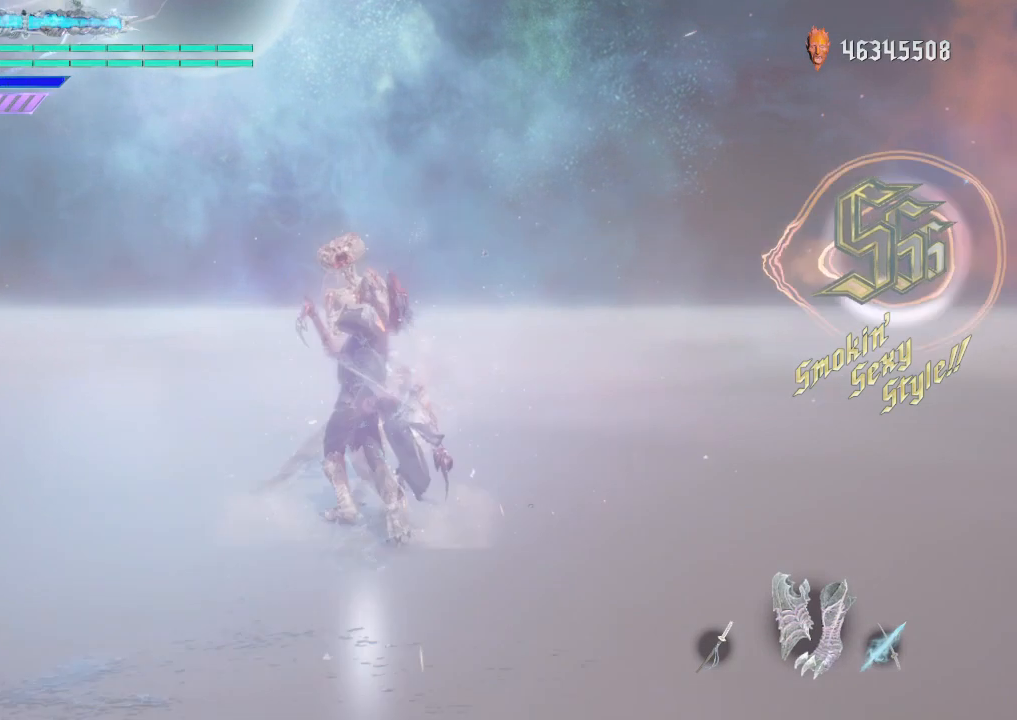
{"buttons": [], "left_stick": "center", "right_stick": "center", "events": [[125, "right_stick", "down-left"], [250, "right_stick", "center"], [500, "left_stick", "center"]]}
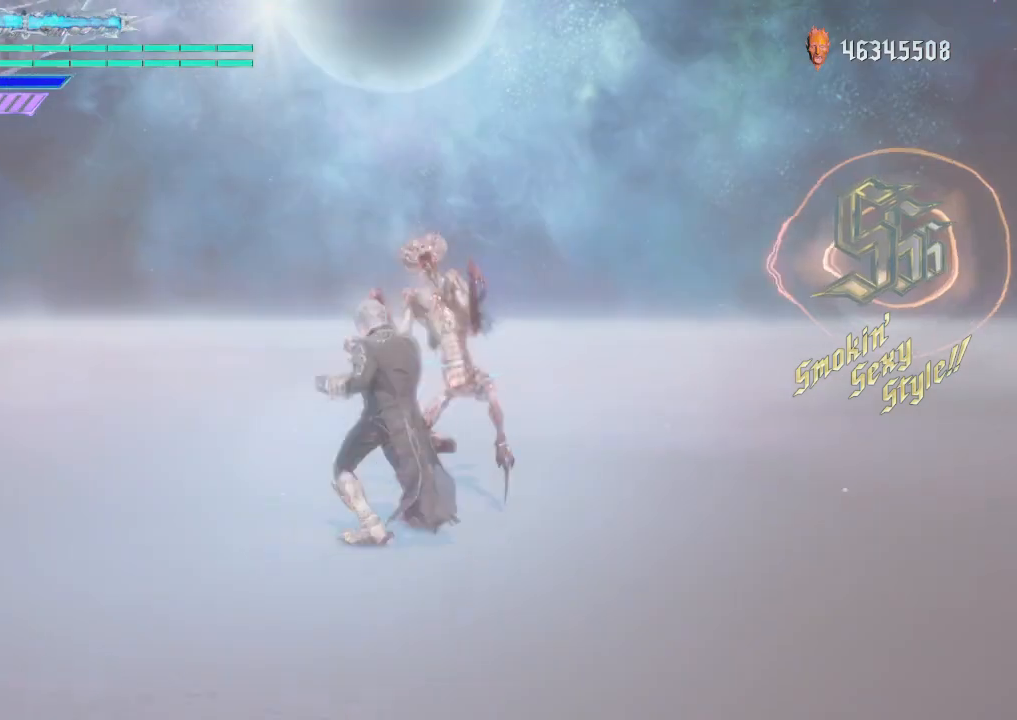
{"buttons": ["Y"], "left_stick": "center", "right_stick": "center", "events": [[250, "Y", "down"]]}
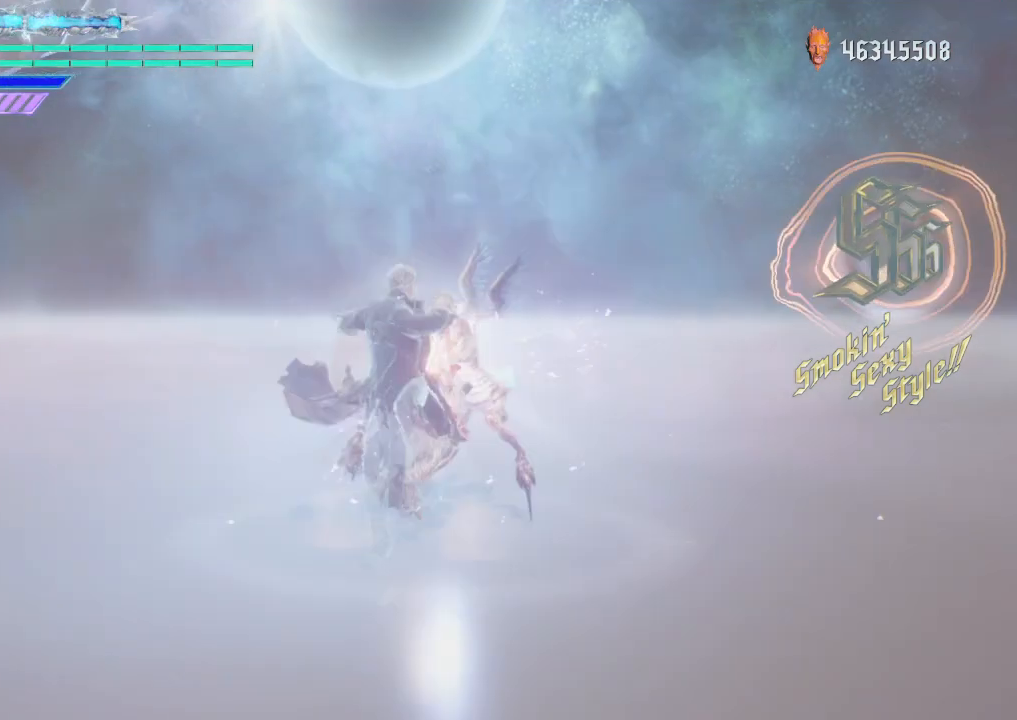
{"buttons": [], "left_stick": "up", "right_stick": "center", "events": [[375, "left_stick", "up"], [500, "Y", "up"]]}
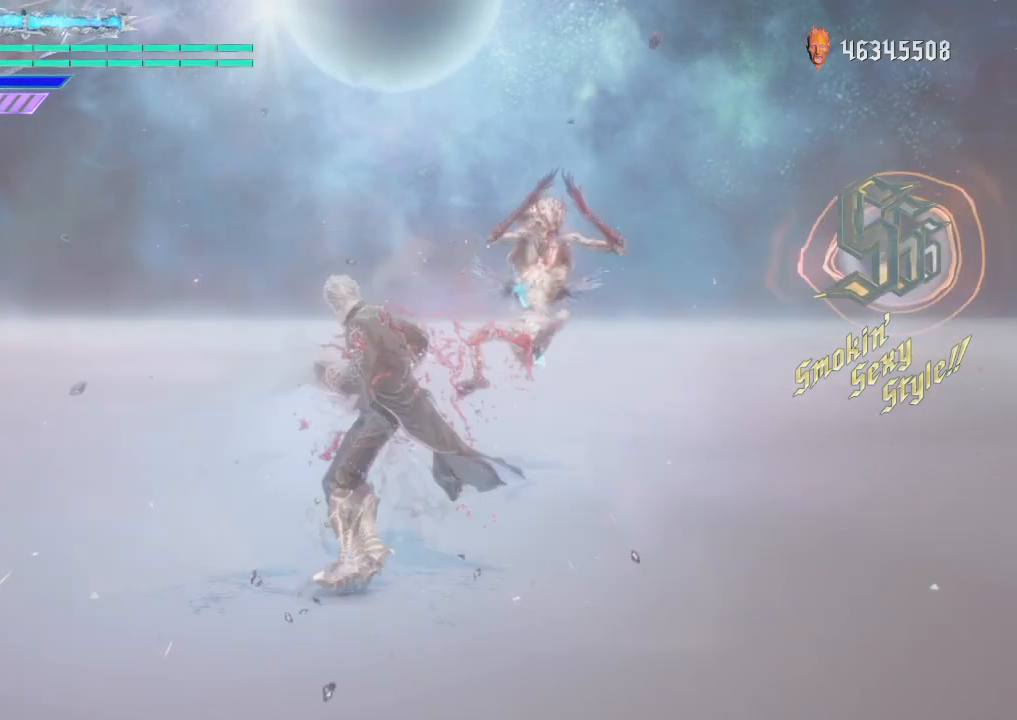
{"buttons": ["Y"], "left_stick": "up", "right_stick": "center", "events": [[125, "Y", "down"]]}
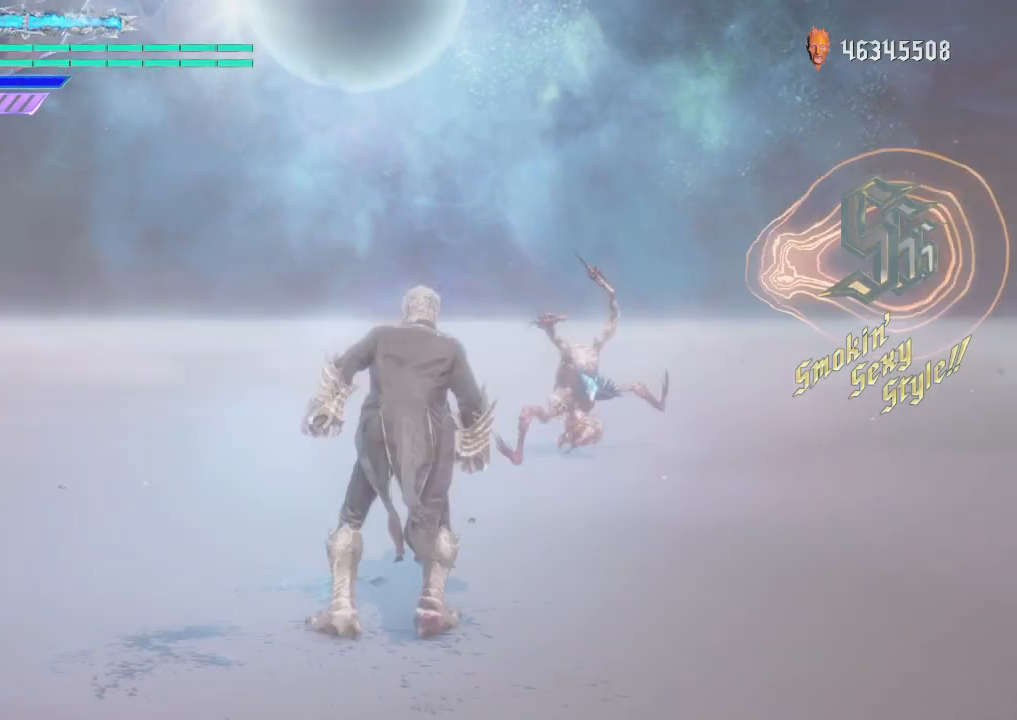
{"buttons": ["L1"], "left_stick": "down-right", "right_stick": "center", "events": [[125, "Y", "up"], [500, "L1", "down"], [500, "left_stick", "down-right"]]}
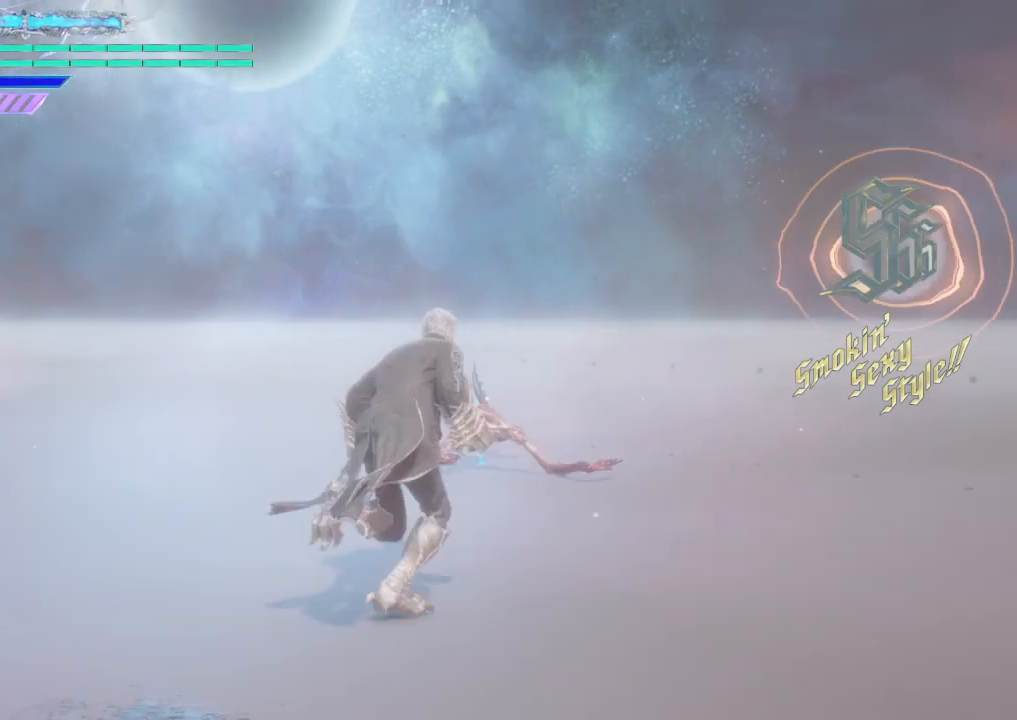
{"buttons": ["L1"], "left_stick": "up", "right_stick": "center", "events": [[125, "left_stick", "center"], [375, "left_stick", "up"]]}
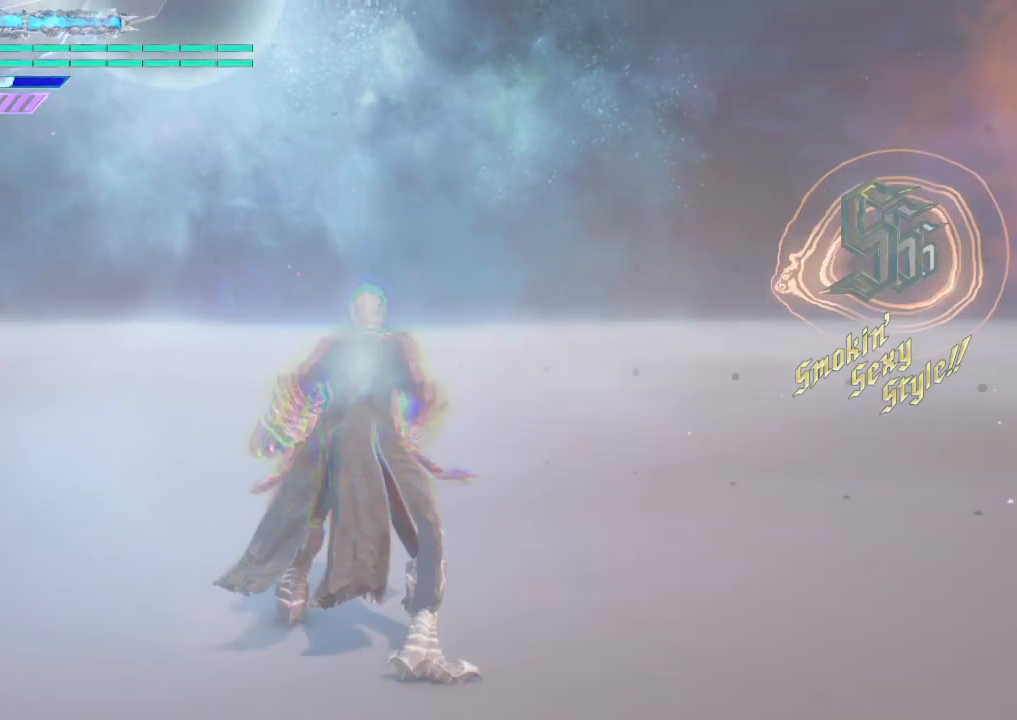
{"buttons": ["L1"], "left_stick": "up", "right_stick": "center", "events": []}
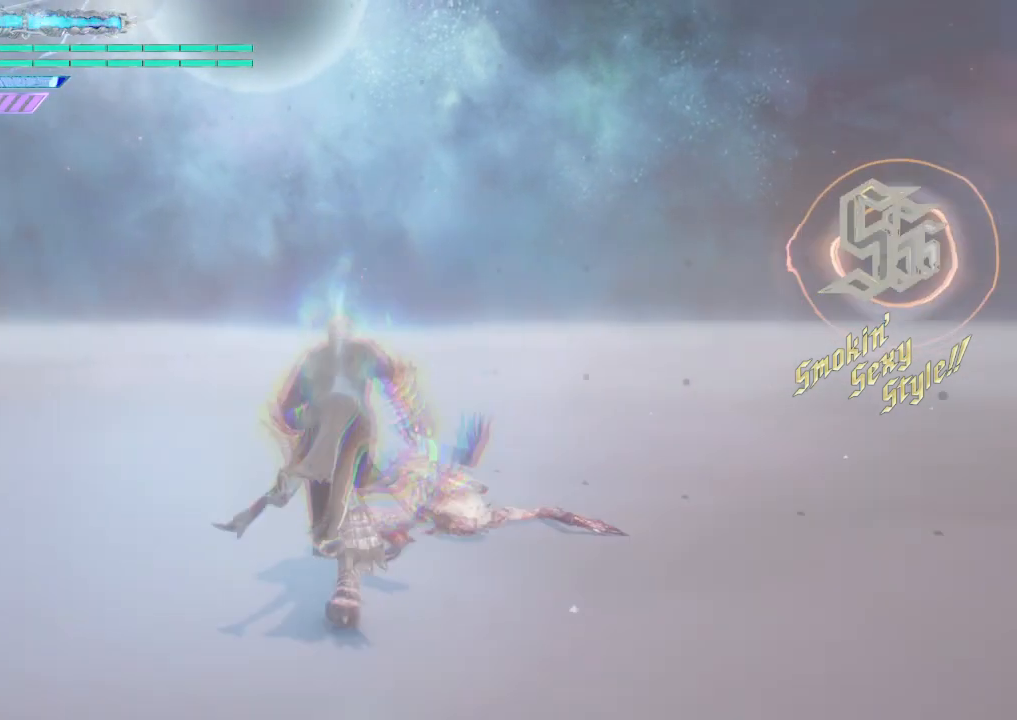
{"buttons": ["L1", "R1"], "left_stick": "down-left", "right_stick": "center", "events": [[375, "left_stick", "center"], [500, "R1", "down"], [500, "left_stick", "down-left"]]}
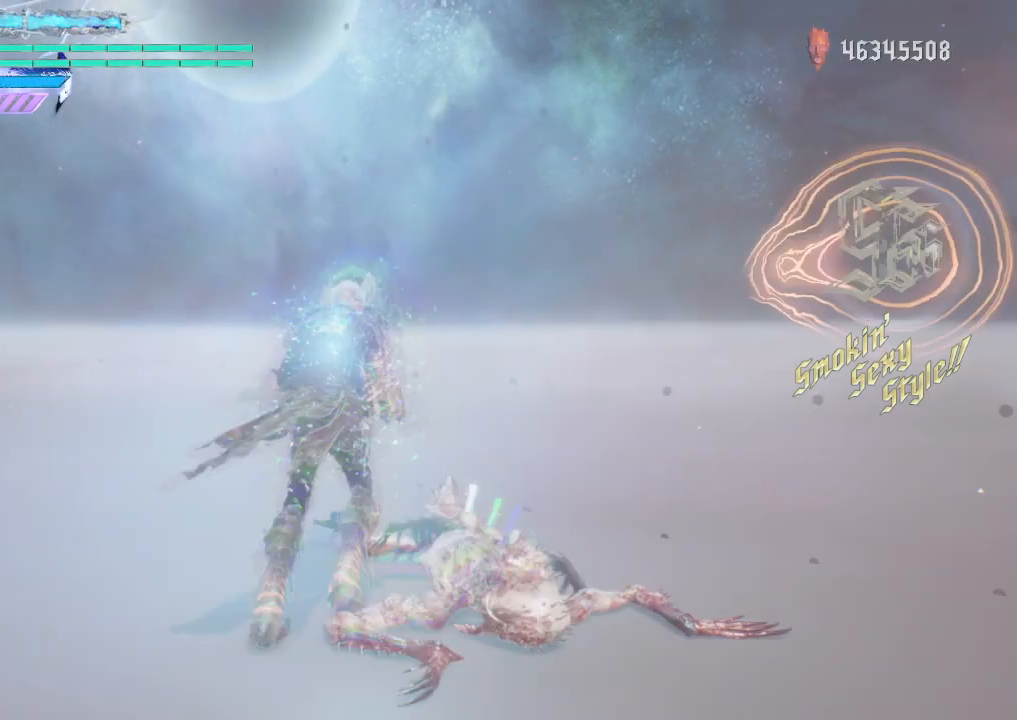
{"buttons": ["Y", "L1", "R1"], "left_stick": "down-left", "right_stick": "center", "events": [[250, "Y", "down"]]}
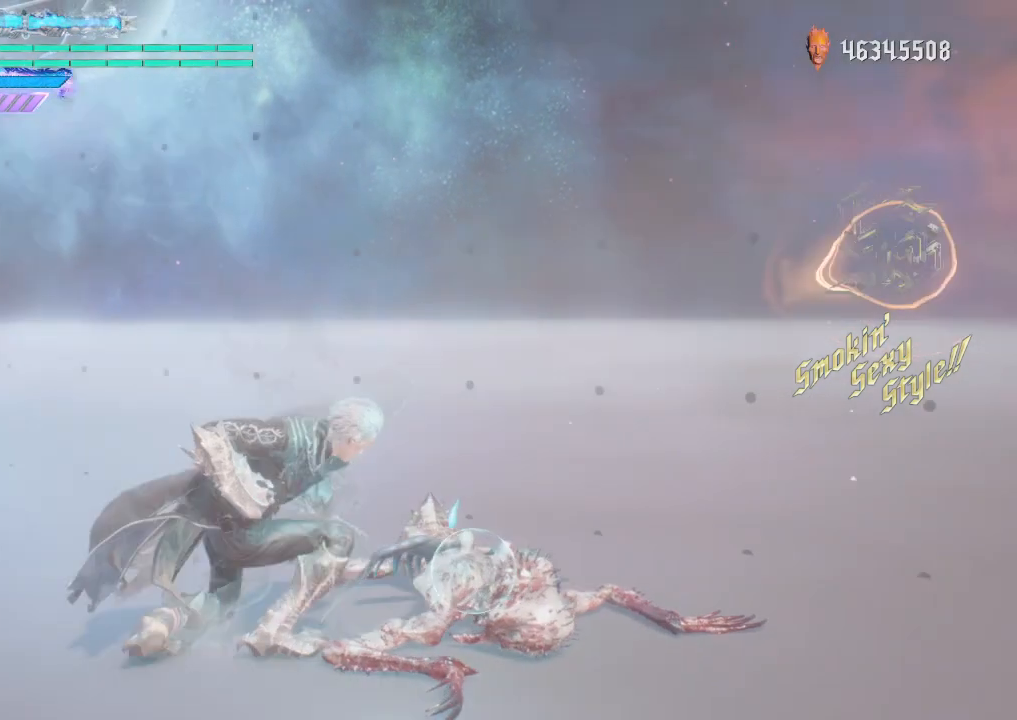
{"buttons": ["Y", "L1", "R1"], "left_stick": "down-left", "right_stick": "center", "events": []}
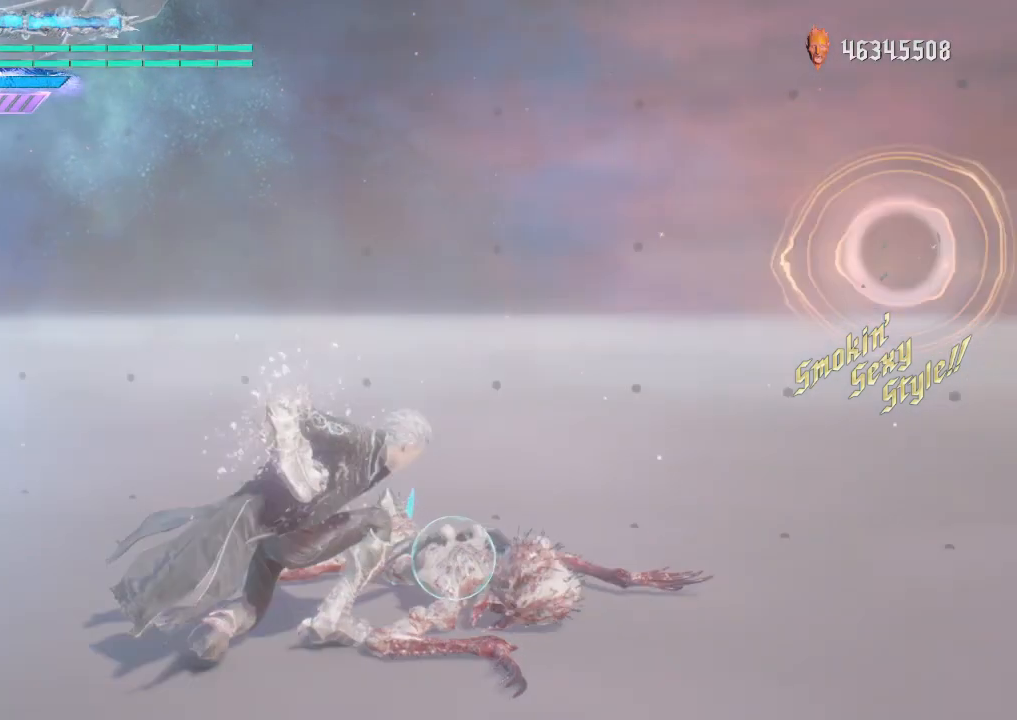
{"buttons": ["Y", "R1"], "left_stick": "down-left", "right_stick": "center", "events": [[250, "L1", "up"]]}
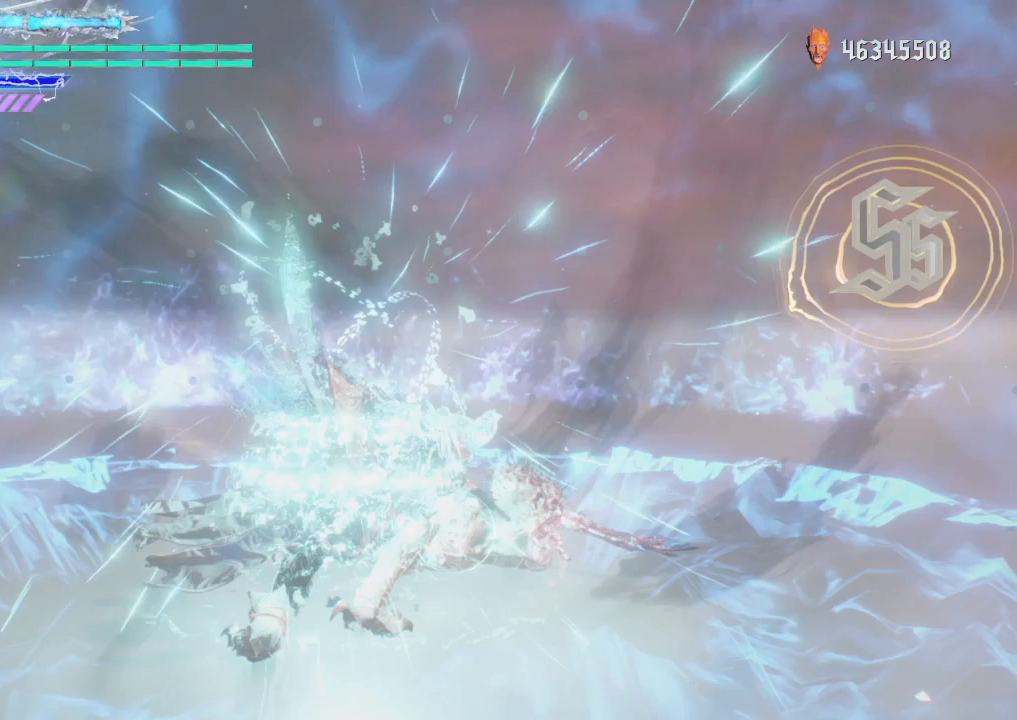
{"buttons": ["Y", "R1"], "left_stick": "down-left", "right_stick": "center", "events": []}
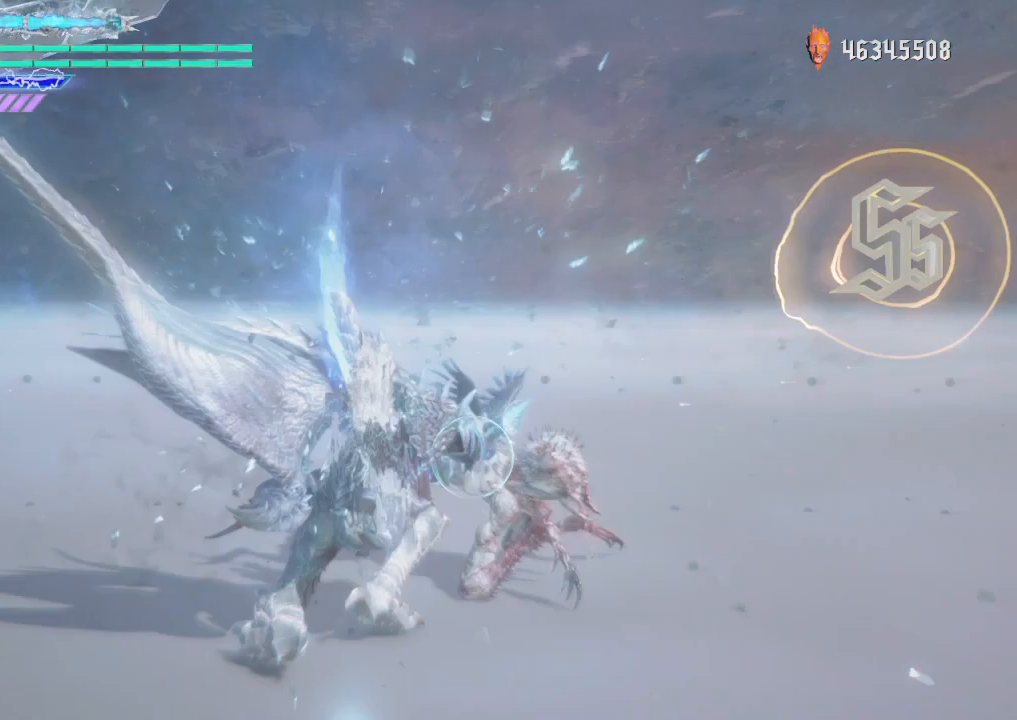
{"buttons": ["Y", "R1"], "left_stick": "down-left", "right_stick": "center", "events": []}
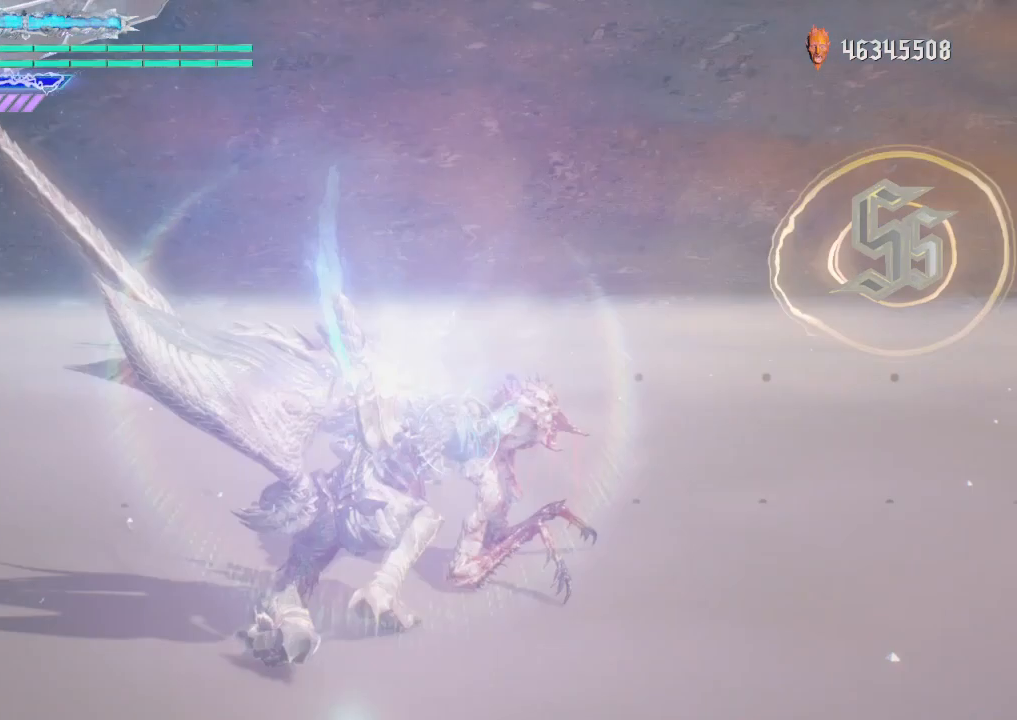
{"buttons": ["Y", "R1"], "left_stick": "down-left", "right_stick": "center", "events": []}
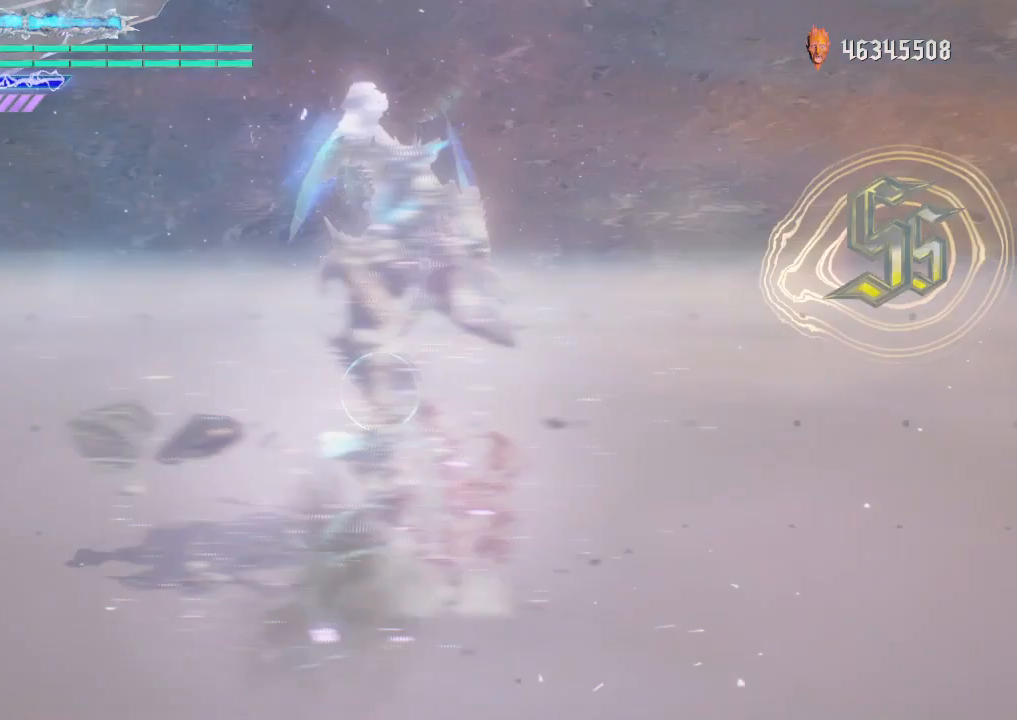
{"buttons": ["Y", "R1"], "left_stick": "down-left", "right_stick": "center", "events": [[375, "Y", "up"], [500, "Y", "down"]]}
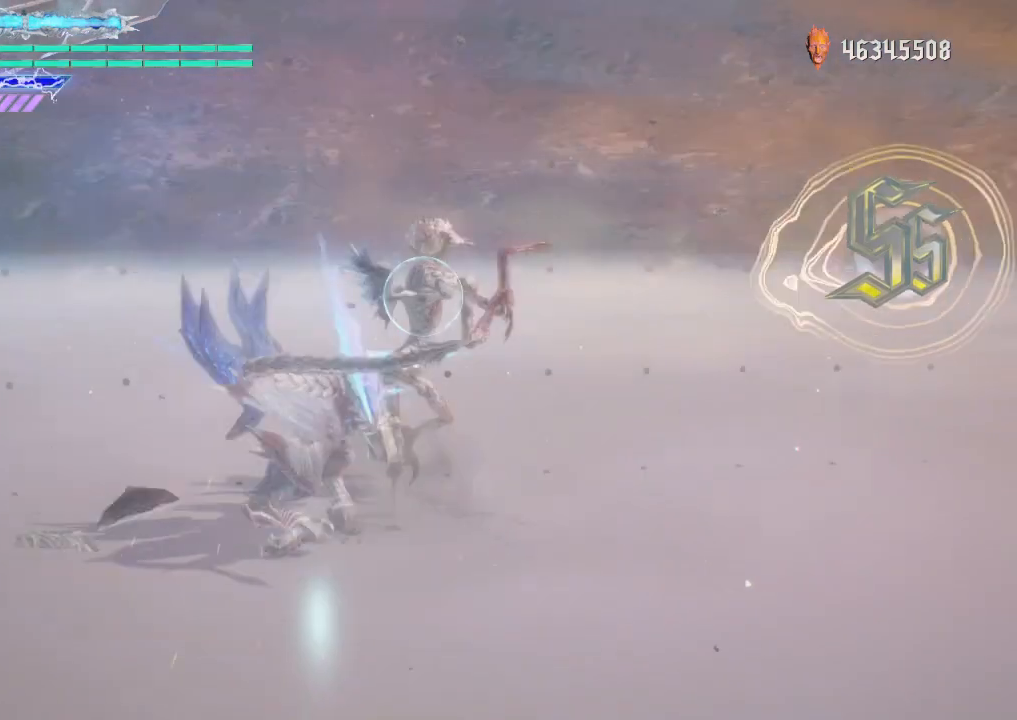
{"buttons": ["Y", "R1"], "left_stick": "down-left", "right_stick": "center", "events": []}
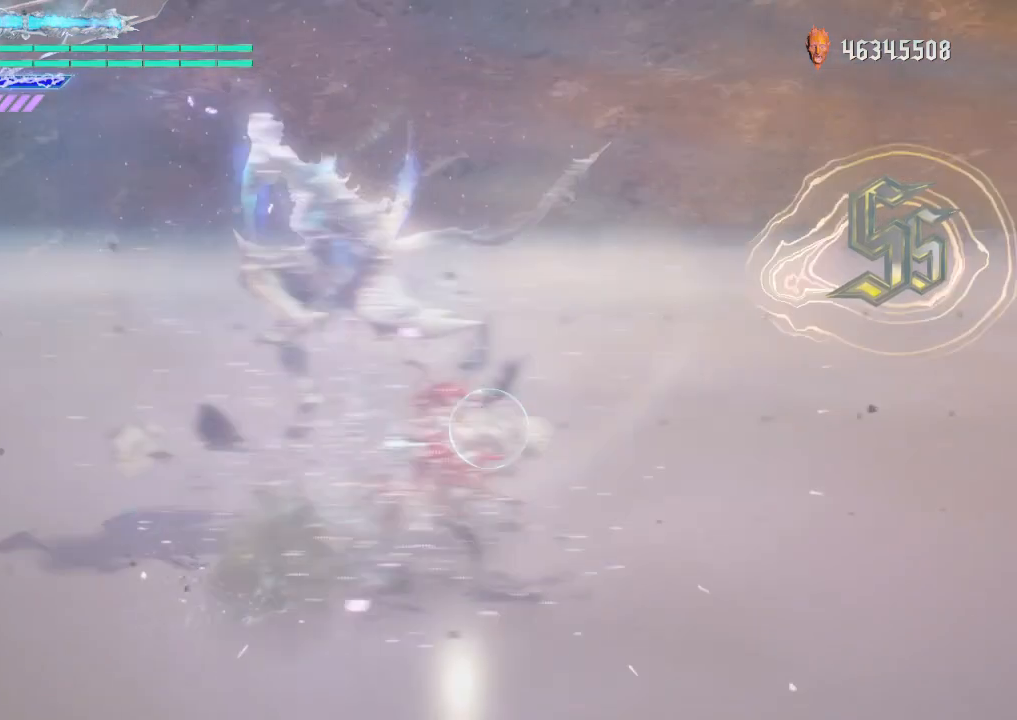
{"buttons": ["Y", "R1"], "left_stick": "down-left", "right_stick": "center", "events": [[250, "Y", "up"], [375, "Y", "down"]]}